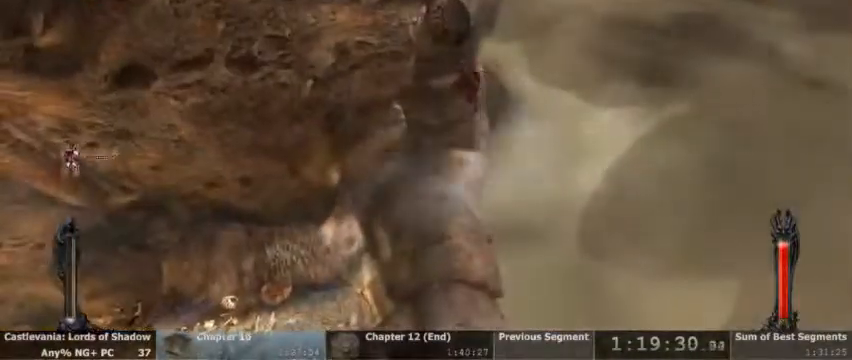
Gameplay with a controller (PlayStation layout); each line is a JSON object with the inputs held at the frame after it (dt_ms = milliseconds from this image to that frame). "events" lists button and stick changes between this image and that frame as [ms after this image, input, new state], when the widget could be followed in between. Not read: HOME L1 L3 R1 R3 SELECT START.
{"dt_ms": 500, "buttons": ["TRIANGLE", "L2"]}
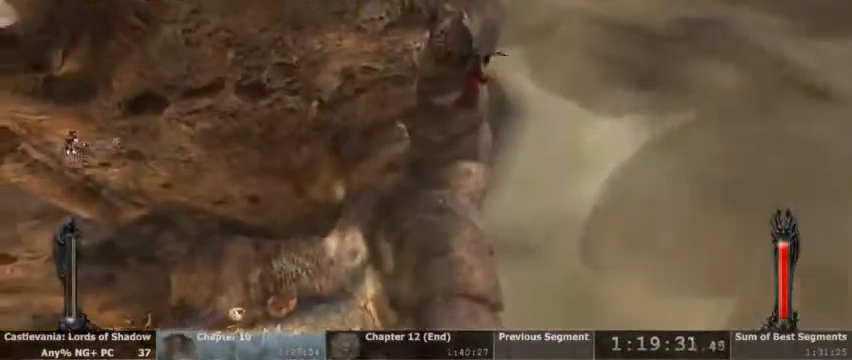
{"dt_ms": 500, "buttons": ["TRIANGLE", "L2"], "events": []}
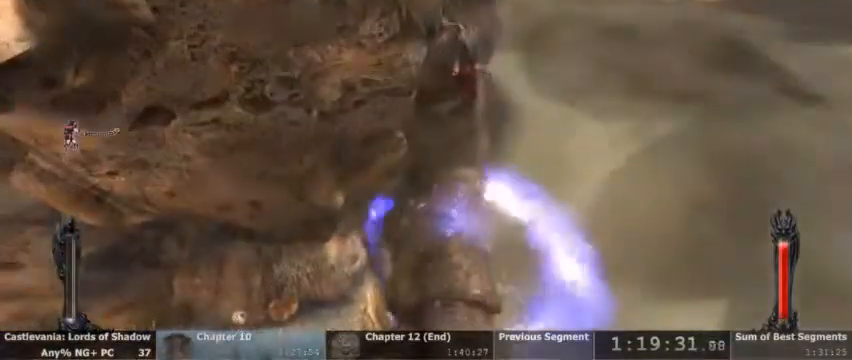
{"dt_ms": 1000, "buttons": ["TRIANGLE", "L2"]}
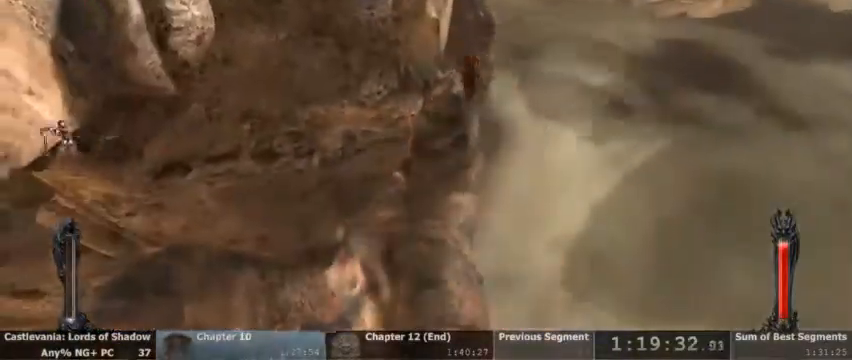
{"dt_ms": 500, "buttons": ["TRIANGLE", "L2"], "events": []}
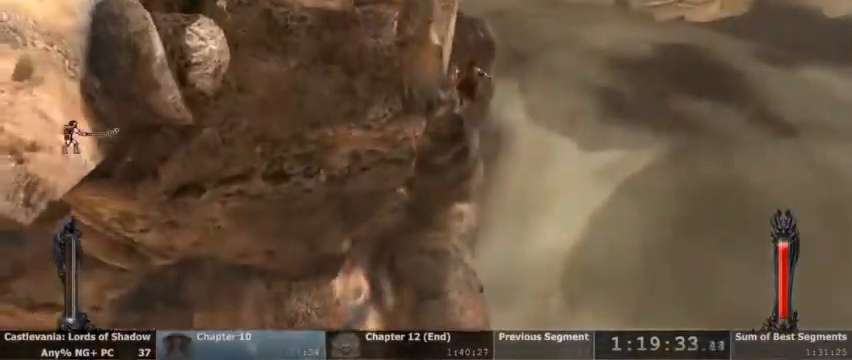
{"dt_ms": 500, "buttons": ["L2"], "events": [[100, "TRIANGLE", "up"]]}
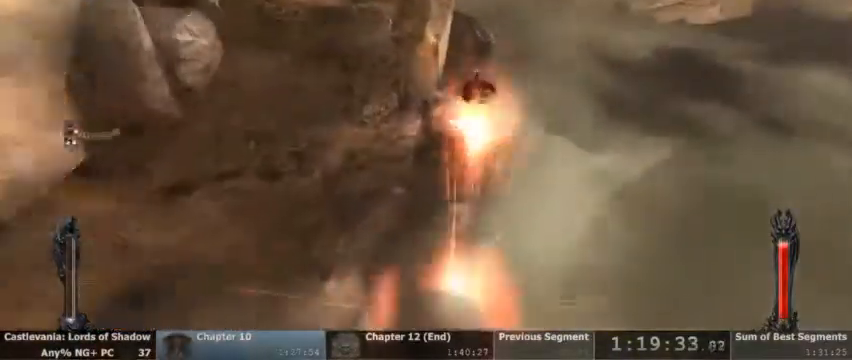
{"dt_ms": 500, "buttons": ["CROSS", "SQUARE", "L2"], "events": [[33, "SQUARE", "down"], [100, "CROSS", "down"]]}
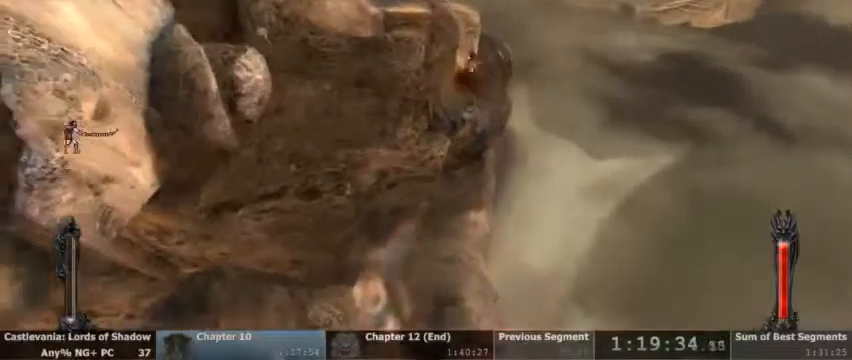
{"dt_ms": 500, "buttons": ["CROSS", "SQUARE", "L2"], "events": []}
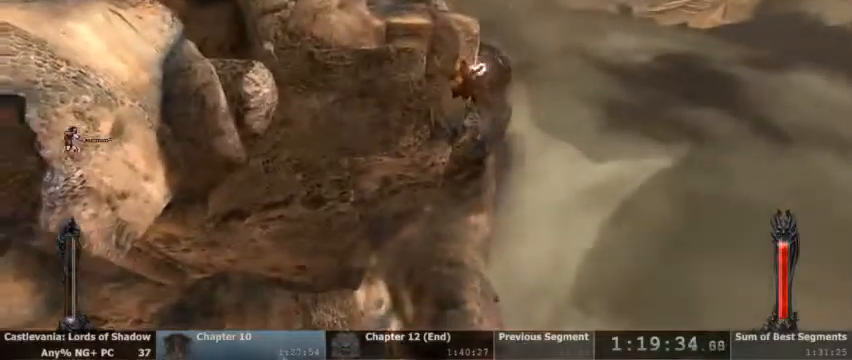
{"dt_ms": 500, "buttons": []}
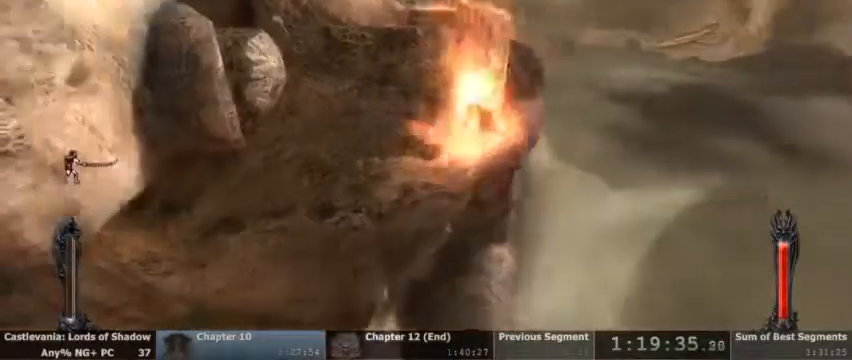
{"dt_ms": 500, "buttons": [], "events": []}
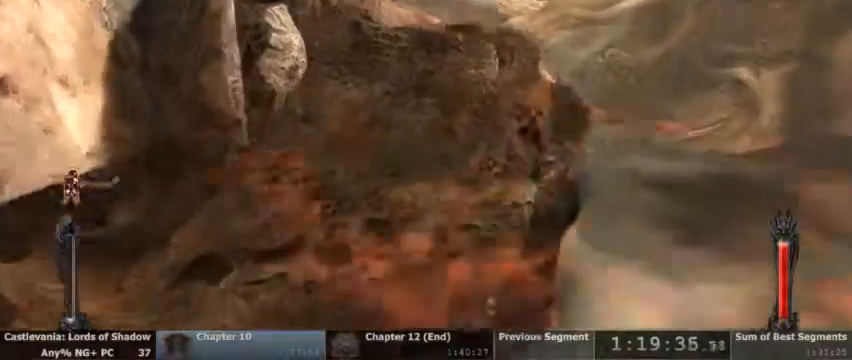
{"dt_ms": 500, "buttons": []}
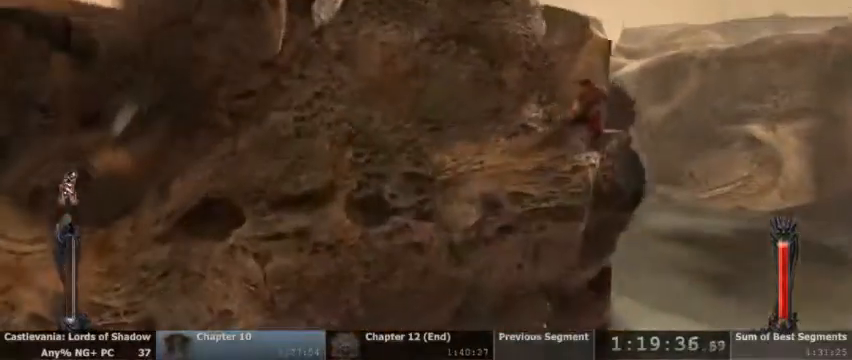
{"dt_ms": 500, "buttons": [], "events": []}
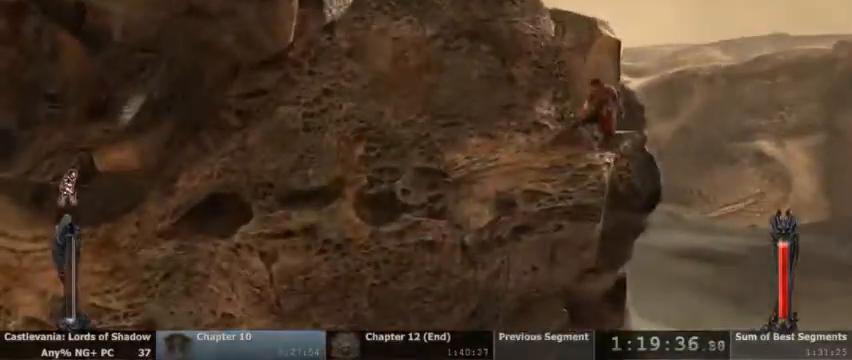
{"dt_ms": 500, "buttons": ["CROSS"]}
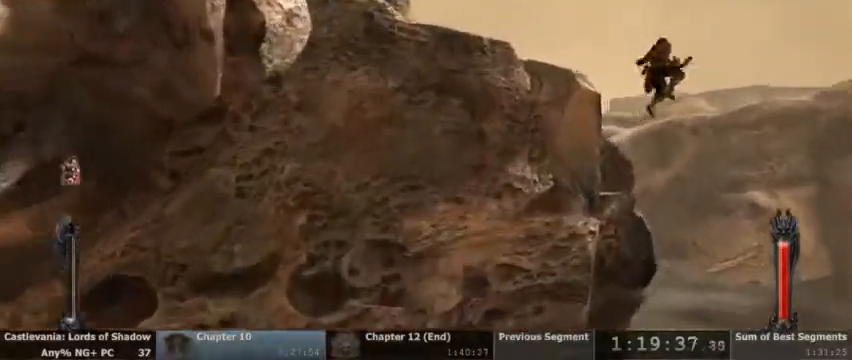
{"dt_ms": 500, "buttons": ["CIRCLE"], "events": [[200, "CROSS", "up"], [400, "CIRCLE", "down"]]}
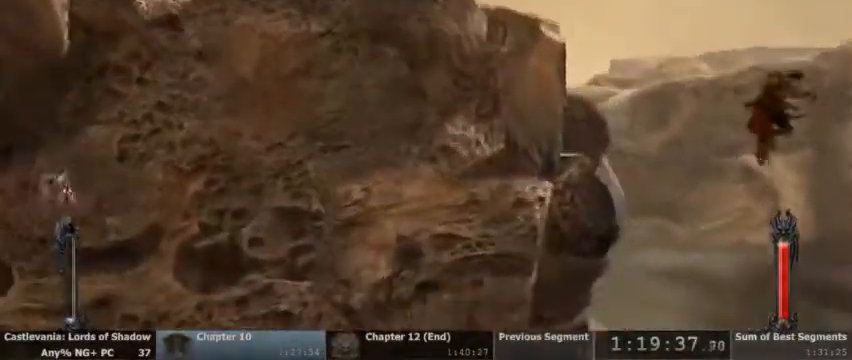
{"dt_ms": 500, "buttons": [], "events": [[67, "CIRCLE", "up"]]}
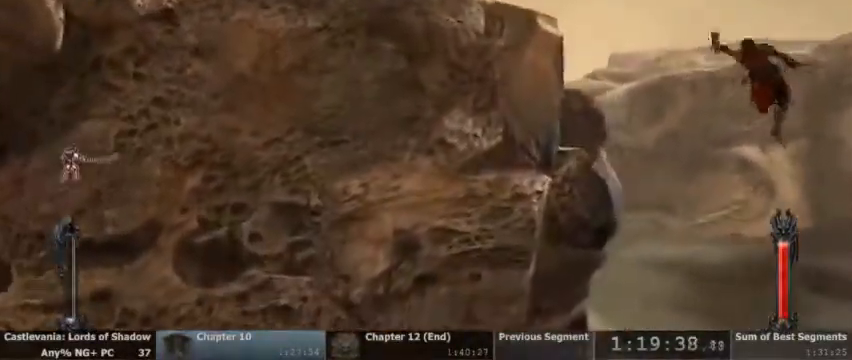
{"dt_ms": 500, "buttons": ["TRIANGLE", "L2"], "events": [[167, "L2", "down"], [300, "TRIANGLE", "down"]]}
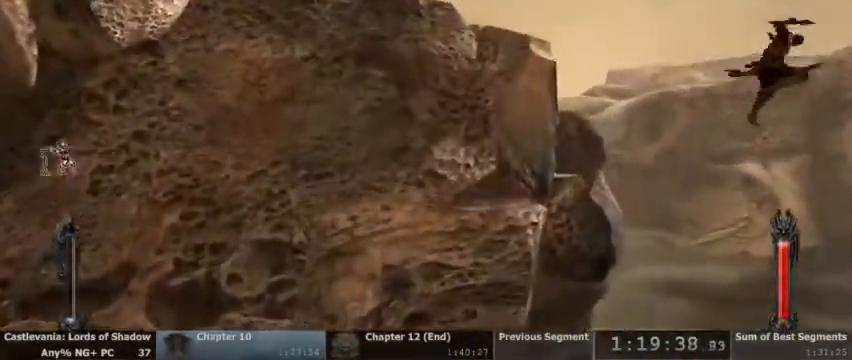
{"dt_ms": 500, "buttons": ["TRIANGLE", "L2"]}
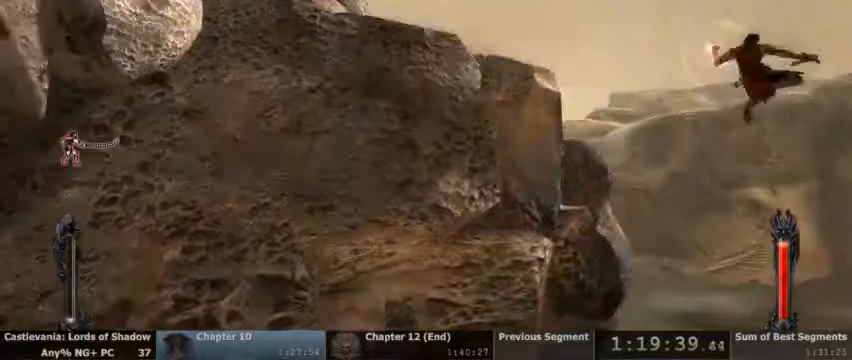
{"dt_ms": 500, "buttons": ["L2"], "events": [[500, "TRIANGLE", "up"]]}
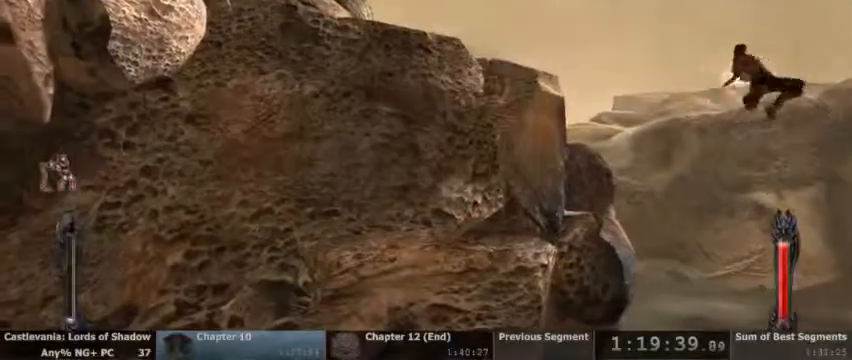
{"dt_ms": 500, "buttons": ["TRIANGLE"], "events": [[33, "L2", "up"], [400, "TRIANGLE", "down"]]}
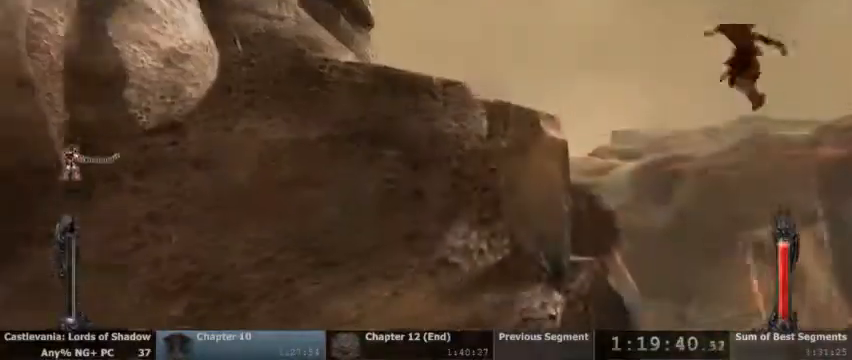
{"dt_ms": 500, "buttons": [], "events": [[67, "TRIANGLE", "up"], [200, "CIRCLE", "down"], [333, "CIRCLE", "up"], [400, "CIRCLE", "down"], [500, "CIRCLE", "up"]]}
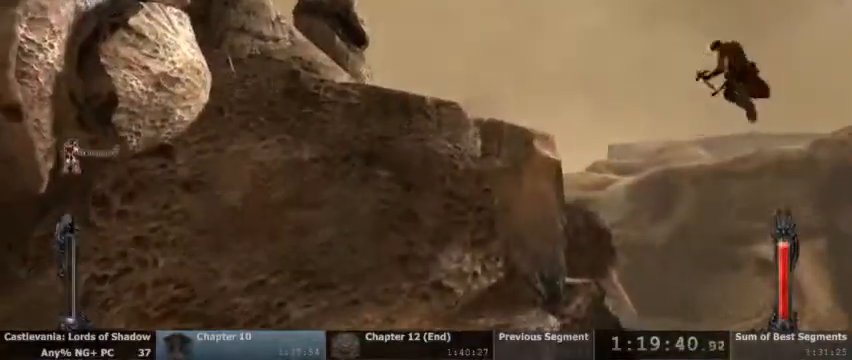
{"dt_ms": 500, "buttons": [], "events": [[67, "CIRCLE", "down"], [200, "CIRCLE", "up"]]}
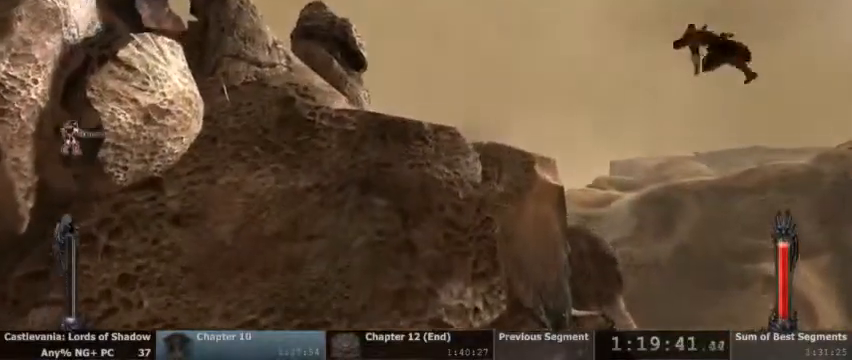
{"dt_ms": 500, "buttons": ["TRIANGLE", "L2"], "events": [[100, "L2", "down"], [233, "TRIANGLE", "down"]]}
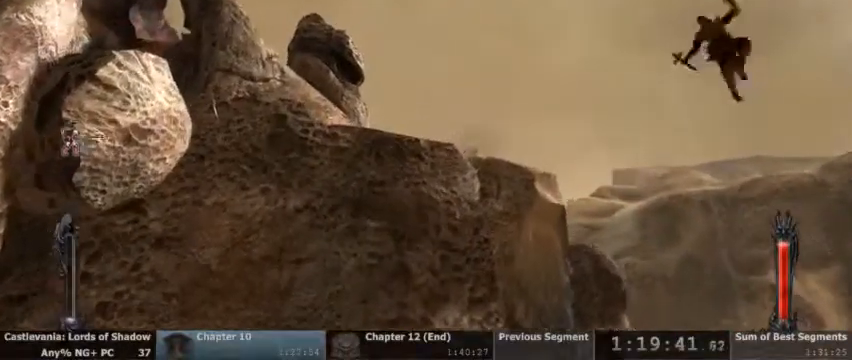
{"dt_ms": 500, "buttons": ["TRIANGLE", "L2"], "events": []}
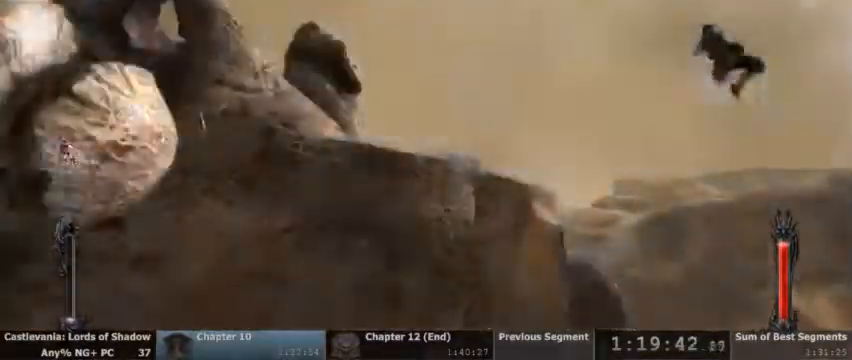
{"dt_ms": 500, "buttons": ["TRIANGLE"], "events": [[33, "L2", "up"], [33, "TRIANGLE", "up"], [467, "TRIANGLE", "down"]]}
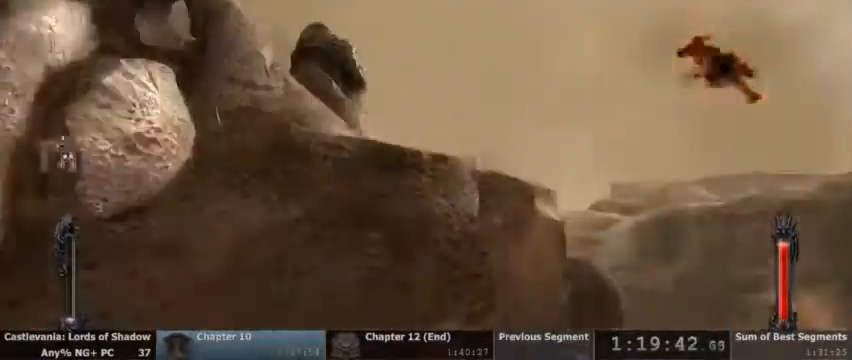
{"dt_ms": 500, "buttons": []}